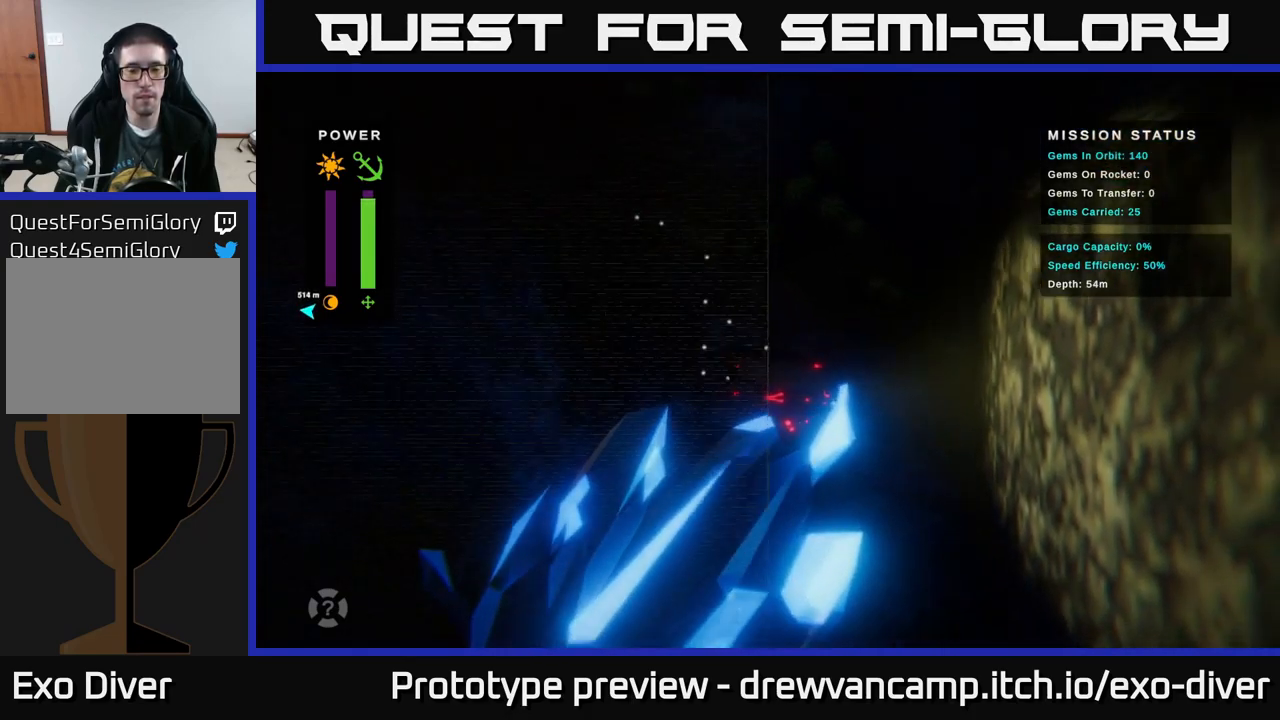
Gameplay with a controller (Xbox layout); each line is a JSON object with the inputs held at the frame after it. "events" lists button and stick changes between this image and that frame as [ms after this image, input, new state], when the widget could be followed in between.
{"buttons": [], "left_stick": "down-right", "right_stick": "center", "events": [[283, "left_stick", "down"], [450, "left_stick", "down-right"]]}
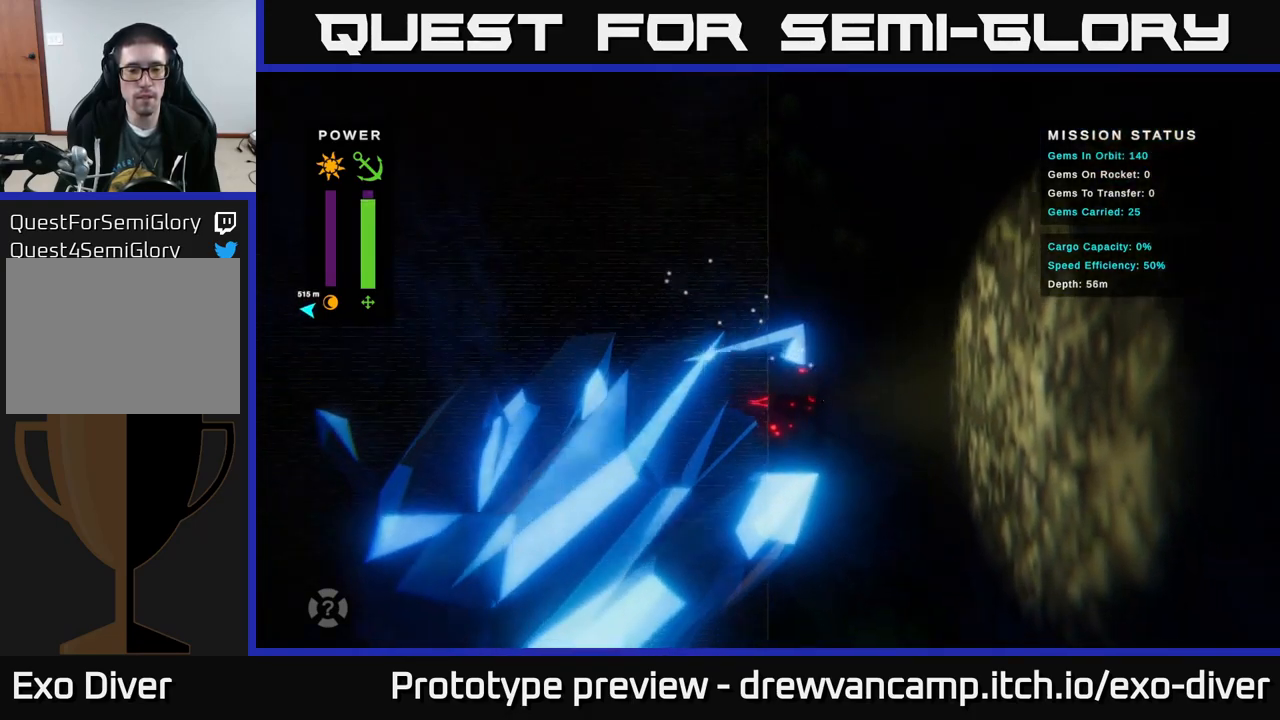
{"buttons": [], "left_stick": "down-right", "right_stick": "center", "events": []}
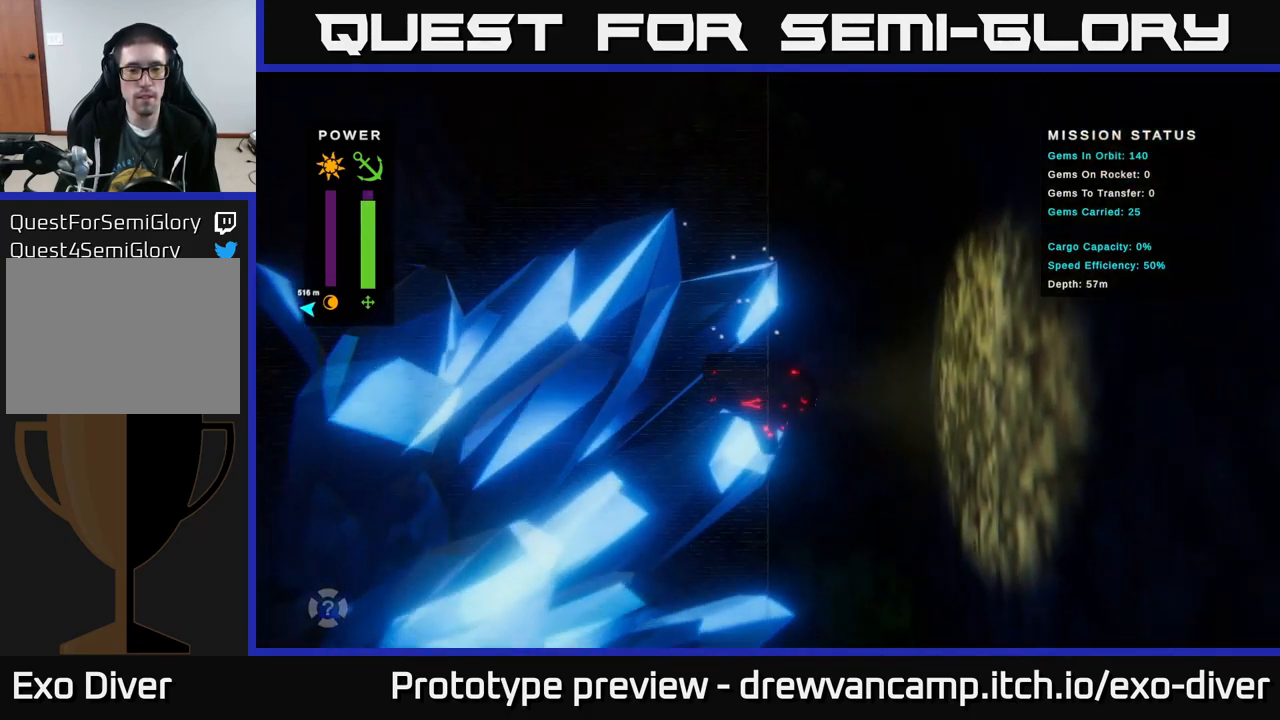
{"buttons": [], "left_stick": "down-right", "right_stick": "center", "events": []}
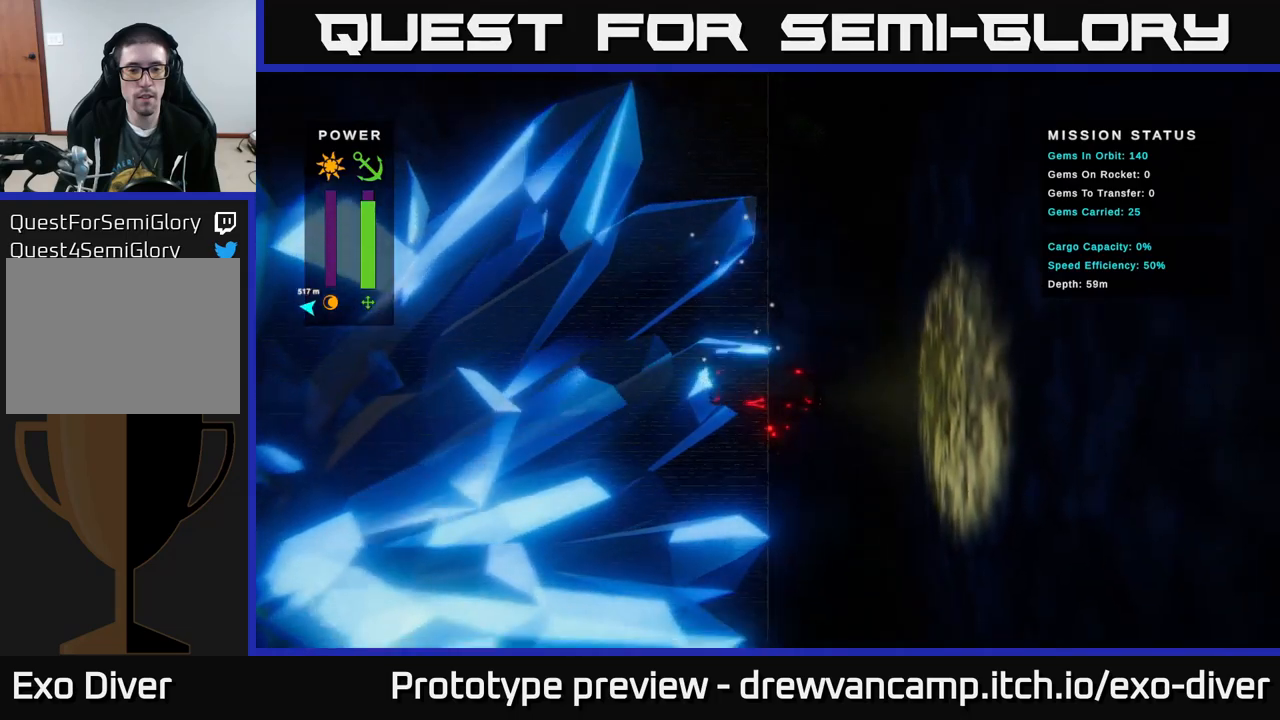
{"buttons": [], "left_stick": "down-right", "right_stick": "center", "events": []}
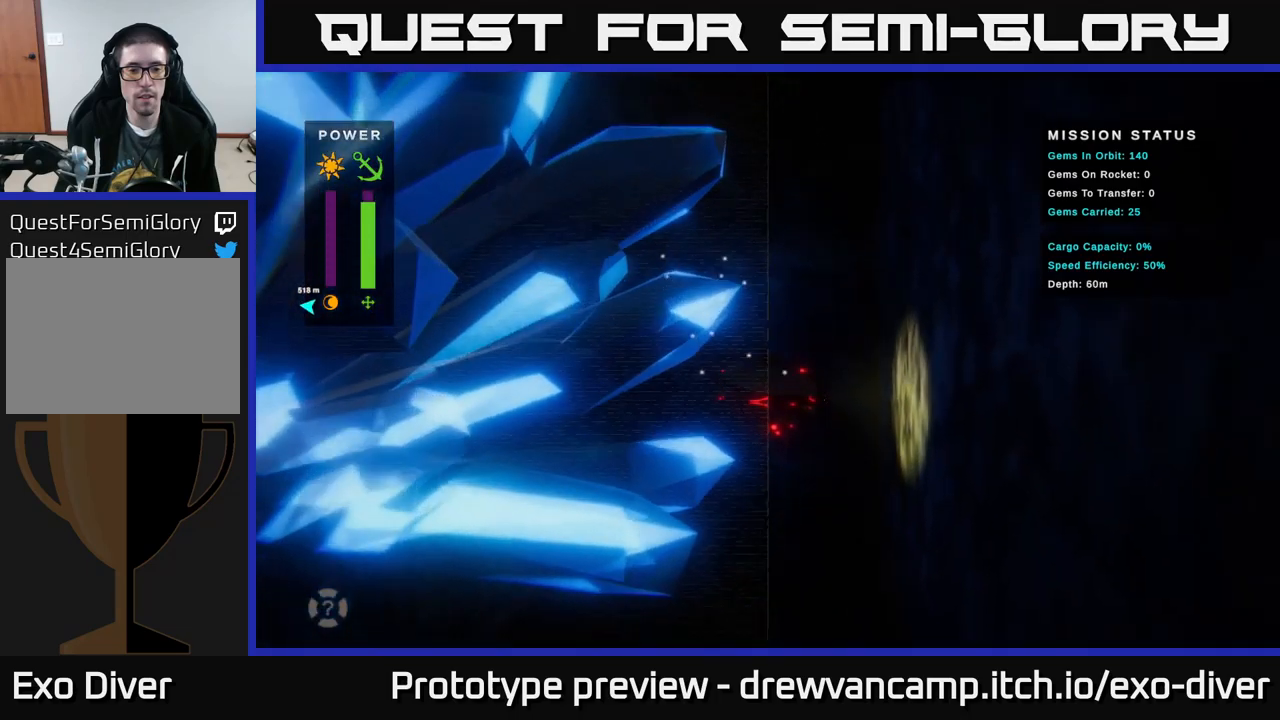
{"buttons": [], "left_stick": "down", "right_stick": "center", "events": [[133, "left_stick", "down"]]}
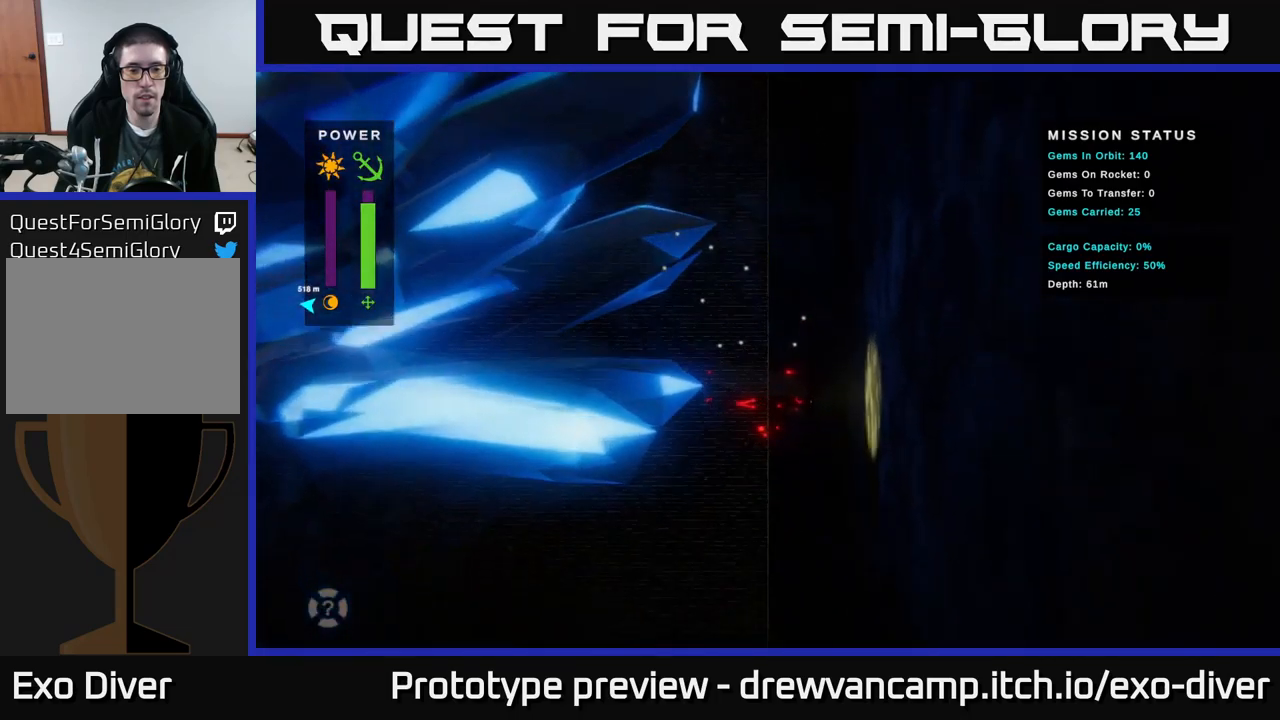
{"buttons": [], "left_stick": "down", "right_stick": "center", "events": []}
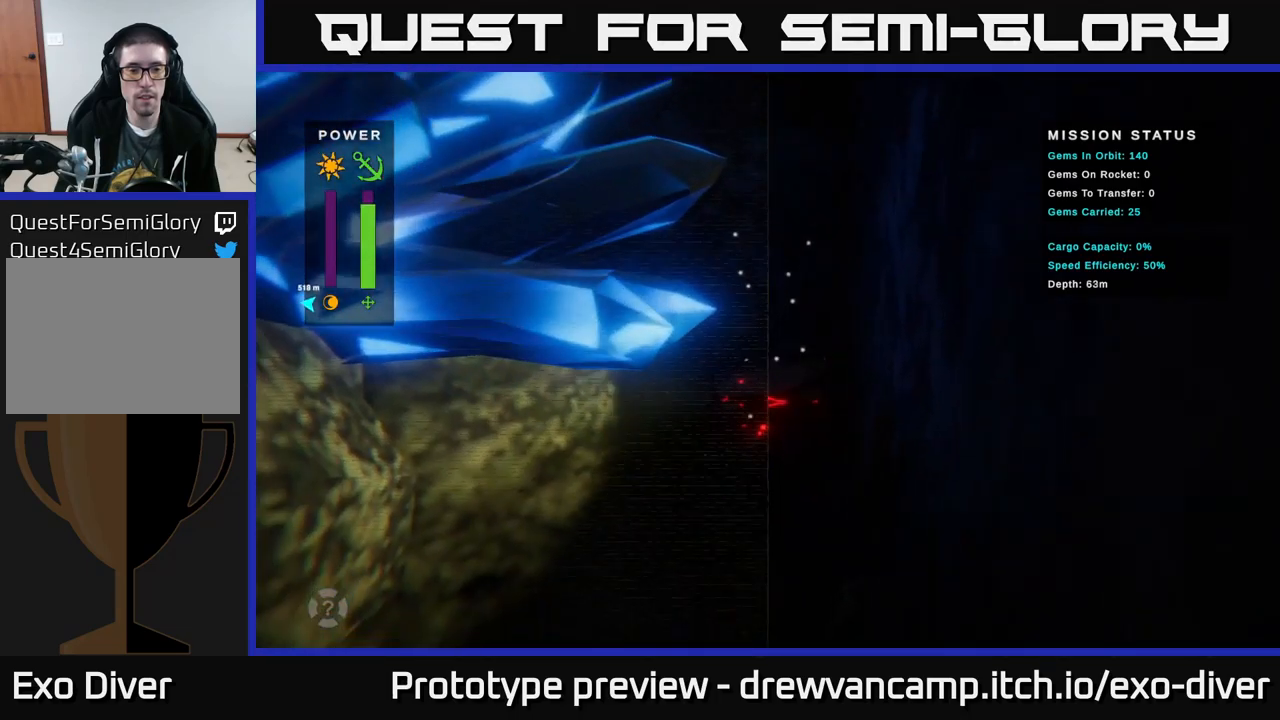
{"buttons": [], "left_stick": "down", "right_stick": "center", "events": []}
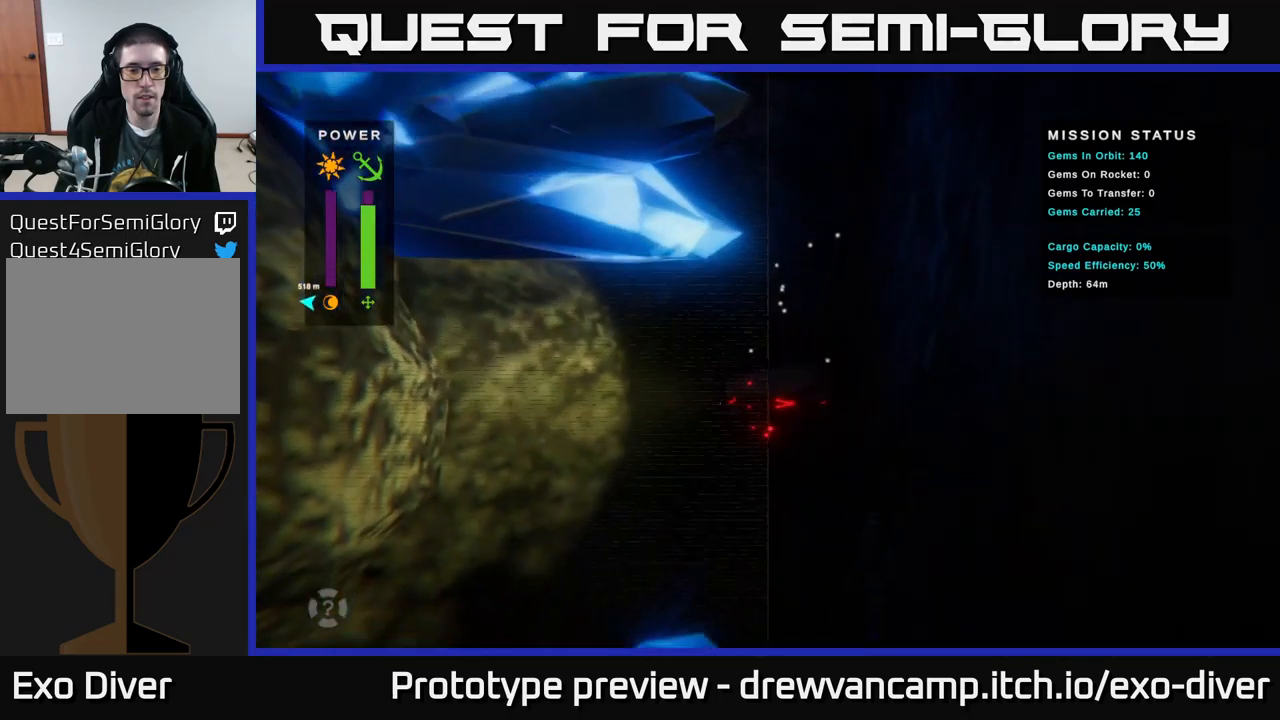
{"buttons": [], "left_stick": "down-left", "right_stick": "center", "events": [[350, "left_stick", "down-left"]]}
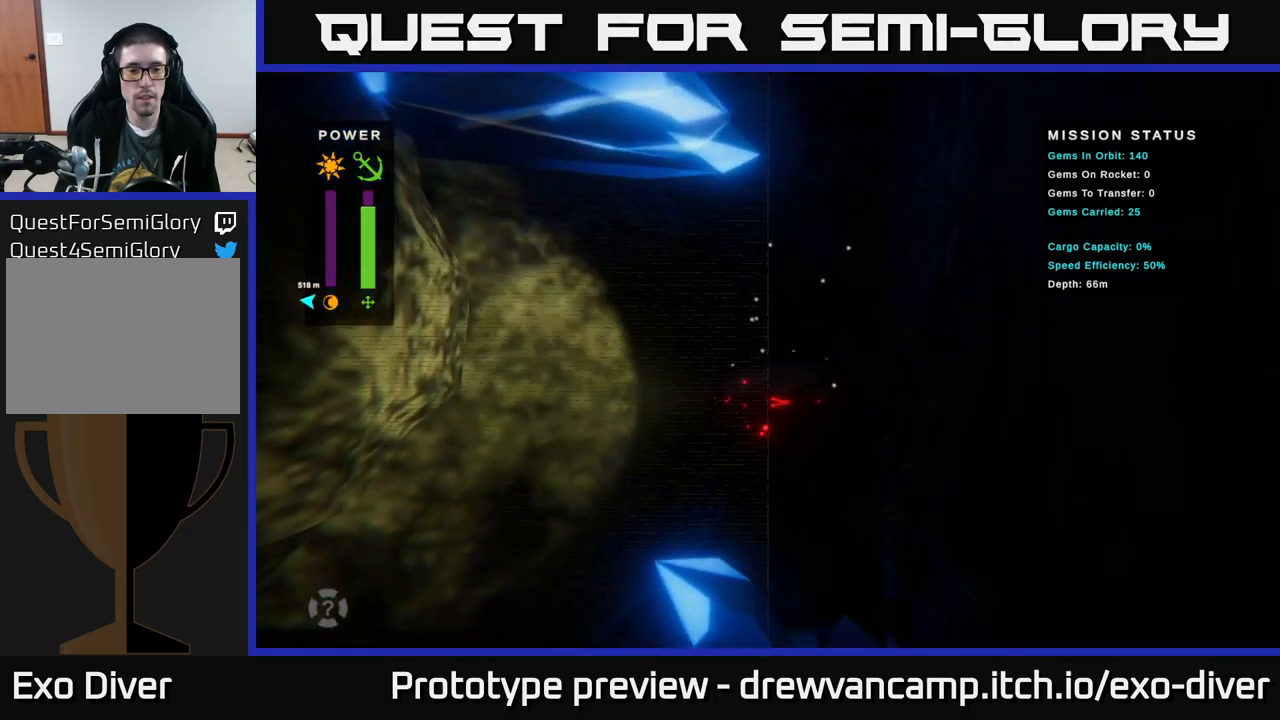
{"buttons": [], "left_stick": "down-left", "right_stick": "center", "events": []}
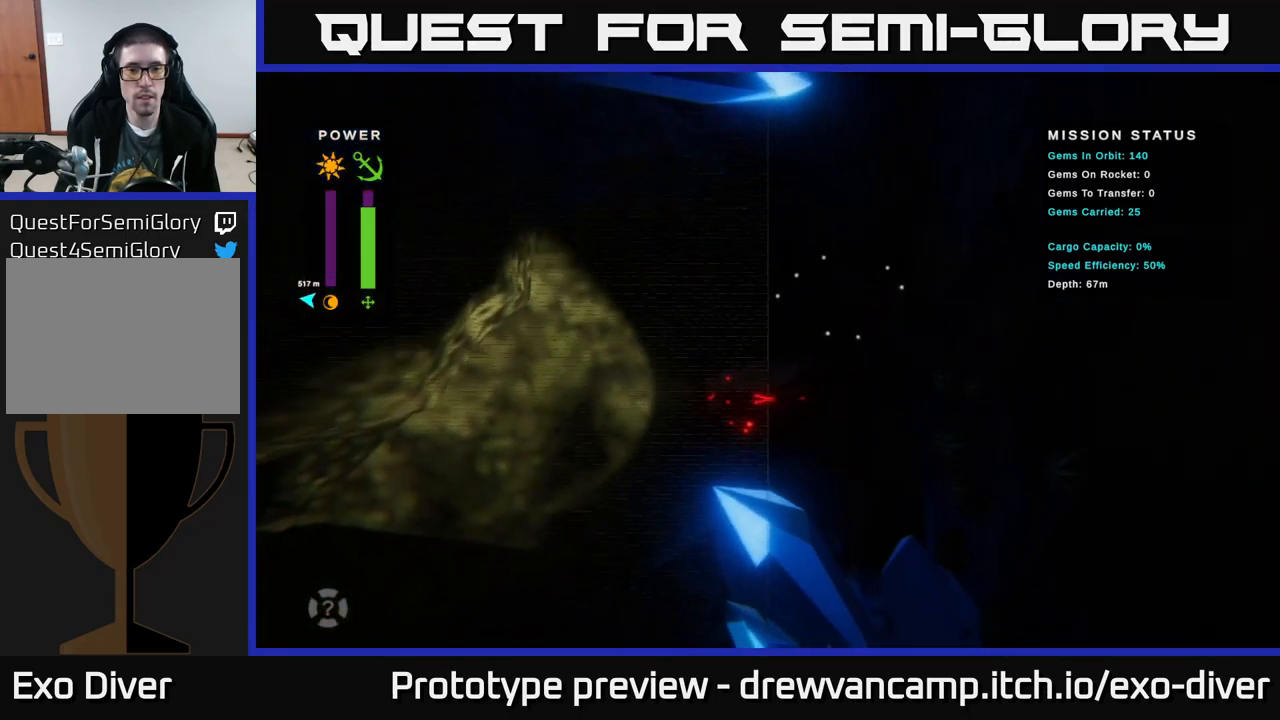
{"buttons": [], "left_stick": "down-left", "right_stick": "center", "events": []}
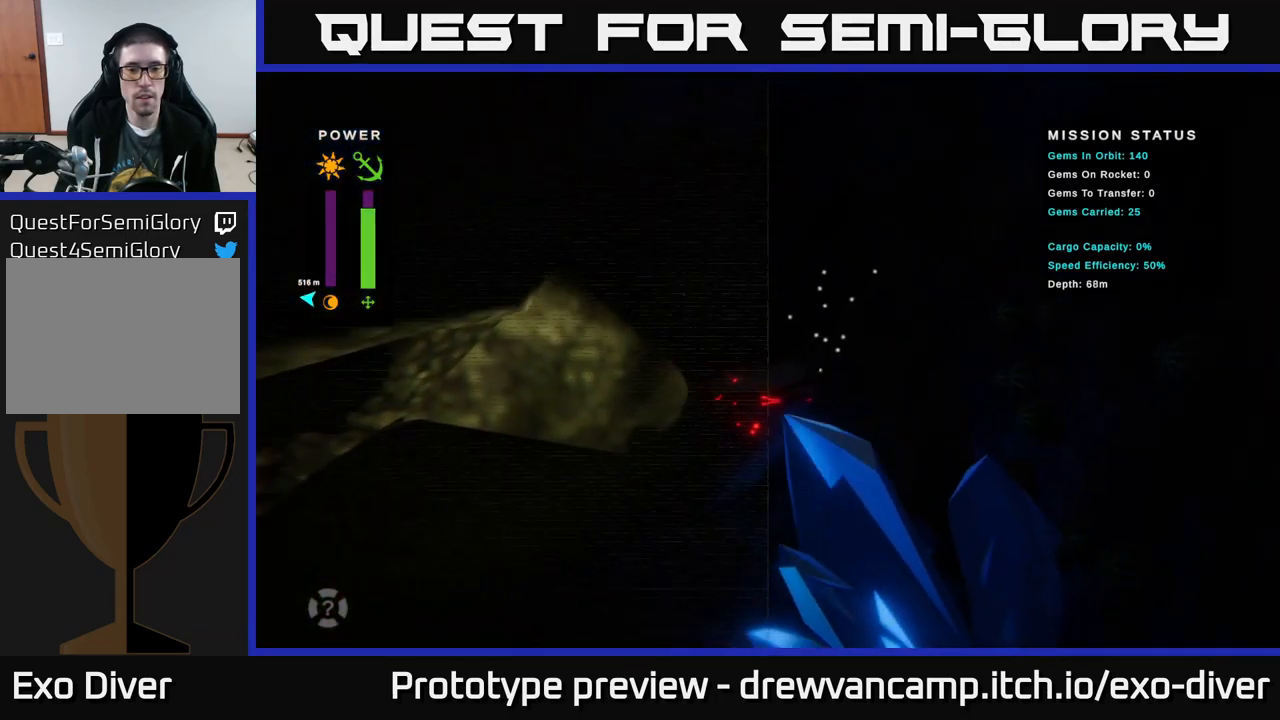
{"buttons": [], "left_stick": "down-left", "right_stick": "center", "events": []}
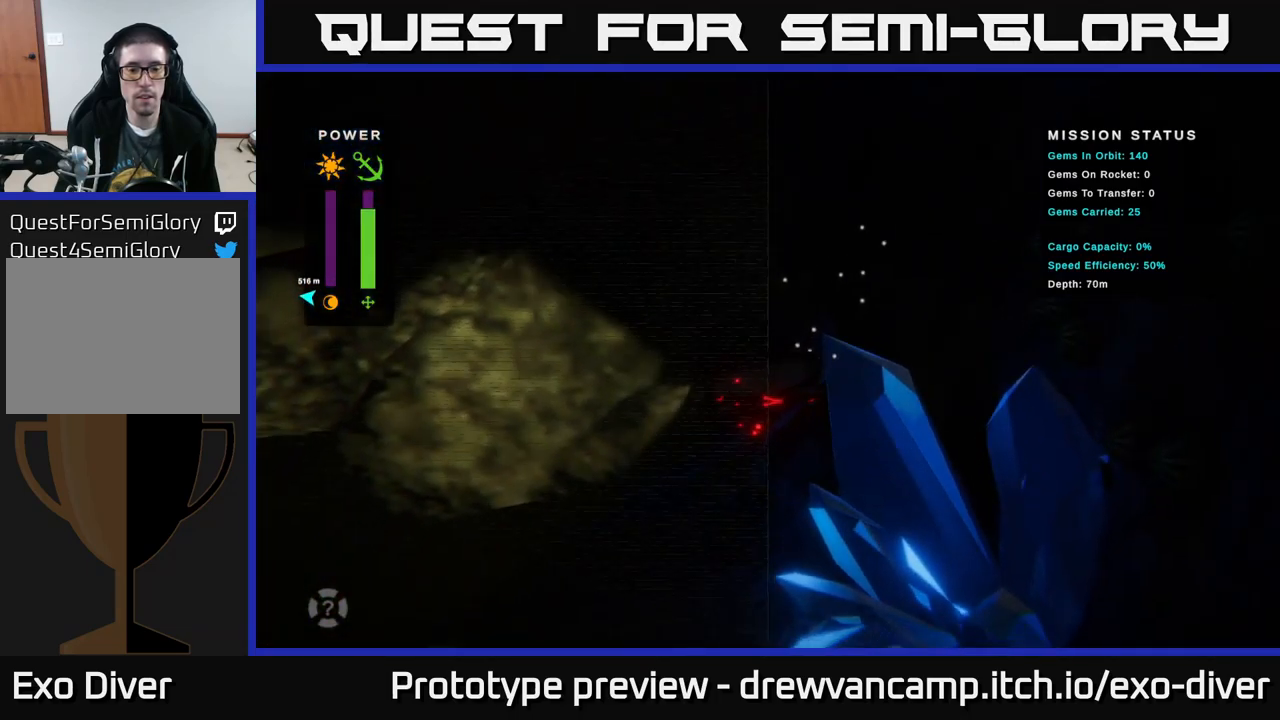
{"buttons": [], "left_stick": "down-left", "right_stick": "center", "events": []}
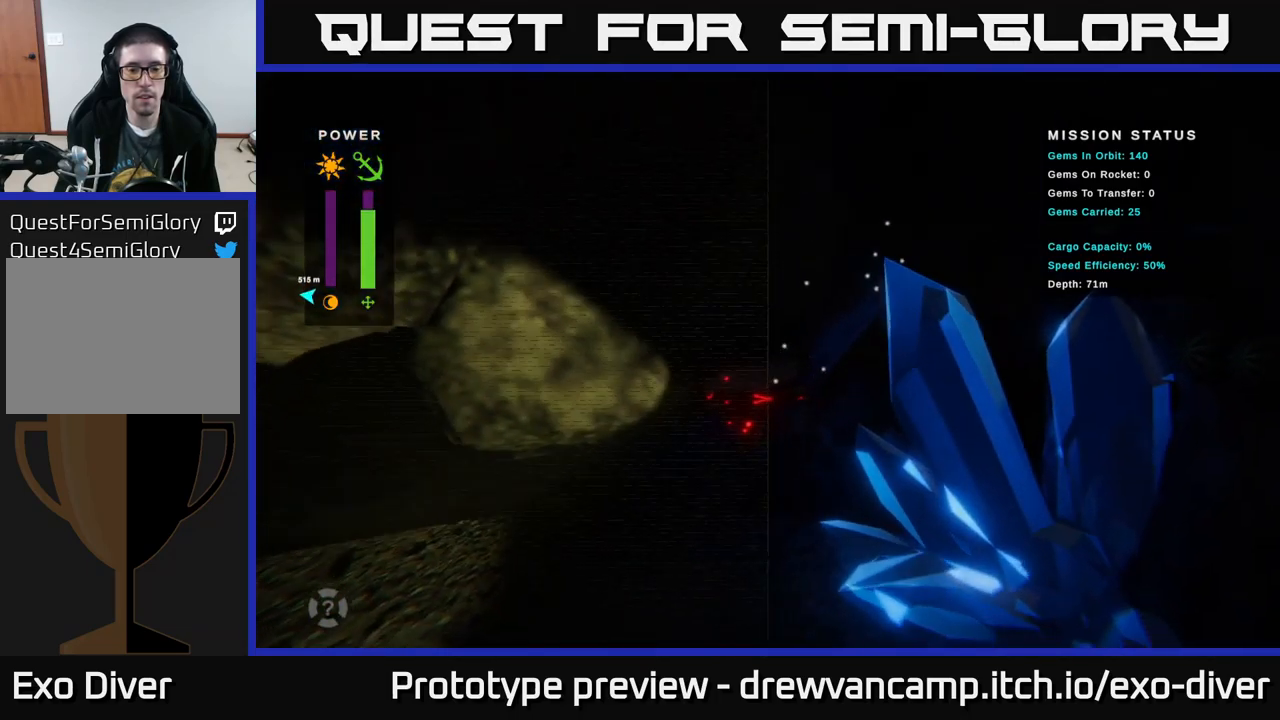
{"buttons": [], "left_stick": "down-left", "right_stick": "center", "events": []}
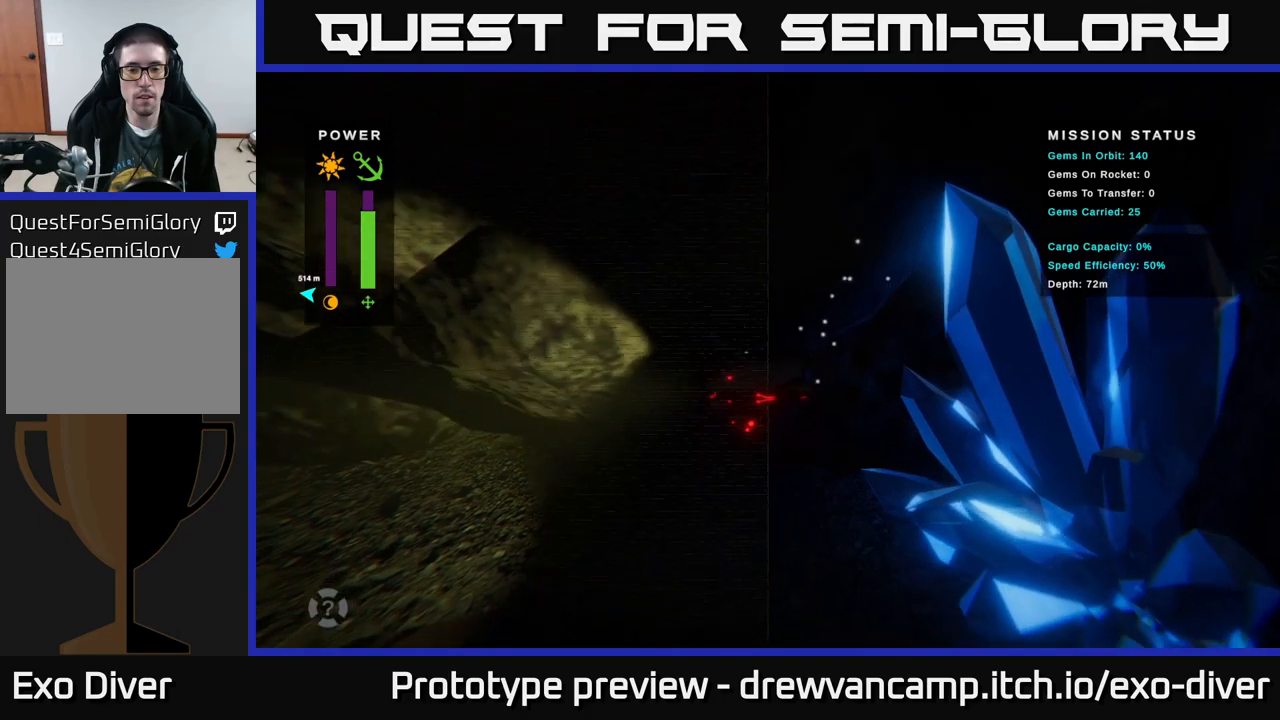
{"buttons": [], "left_stick": "left", "right_stick": "center", "events": [[417, "left_stick", "left"]]}
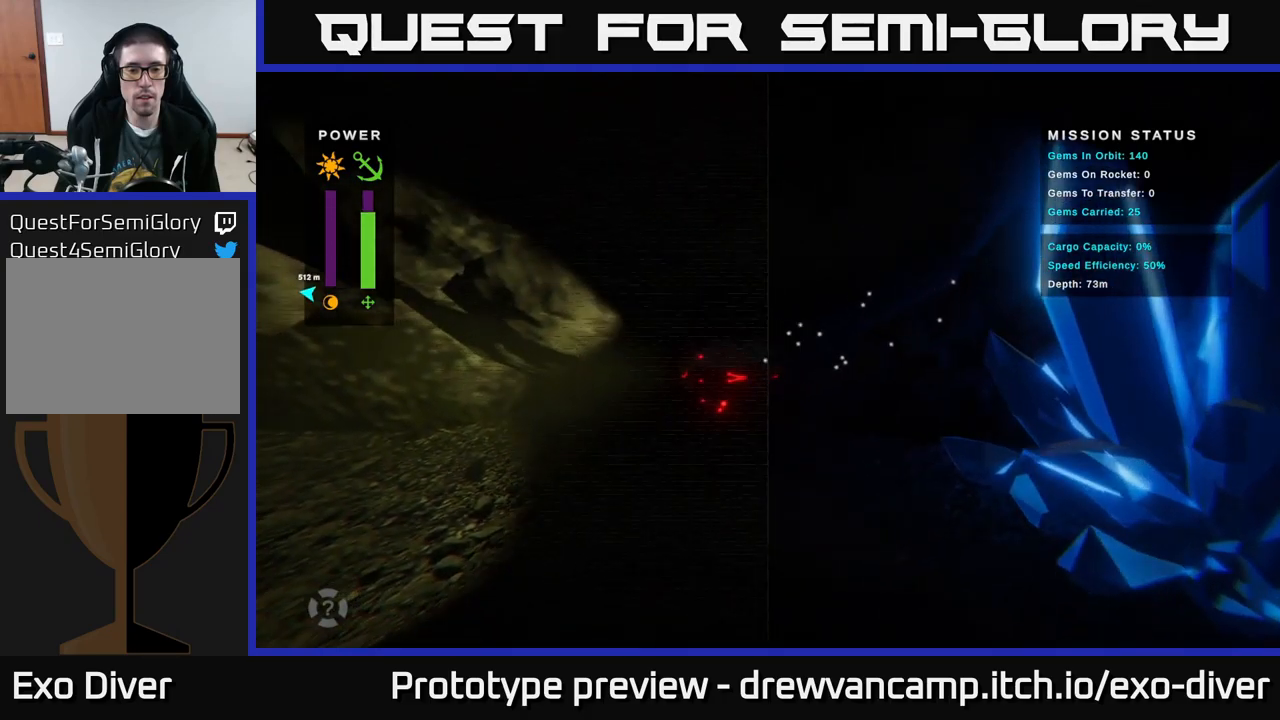
{"buttons": [], "left_stick": "left", "right_stick": "center", "events": []}
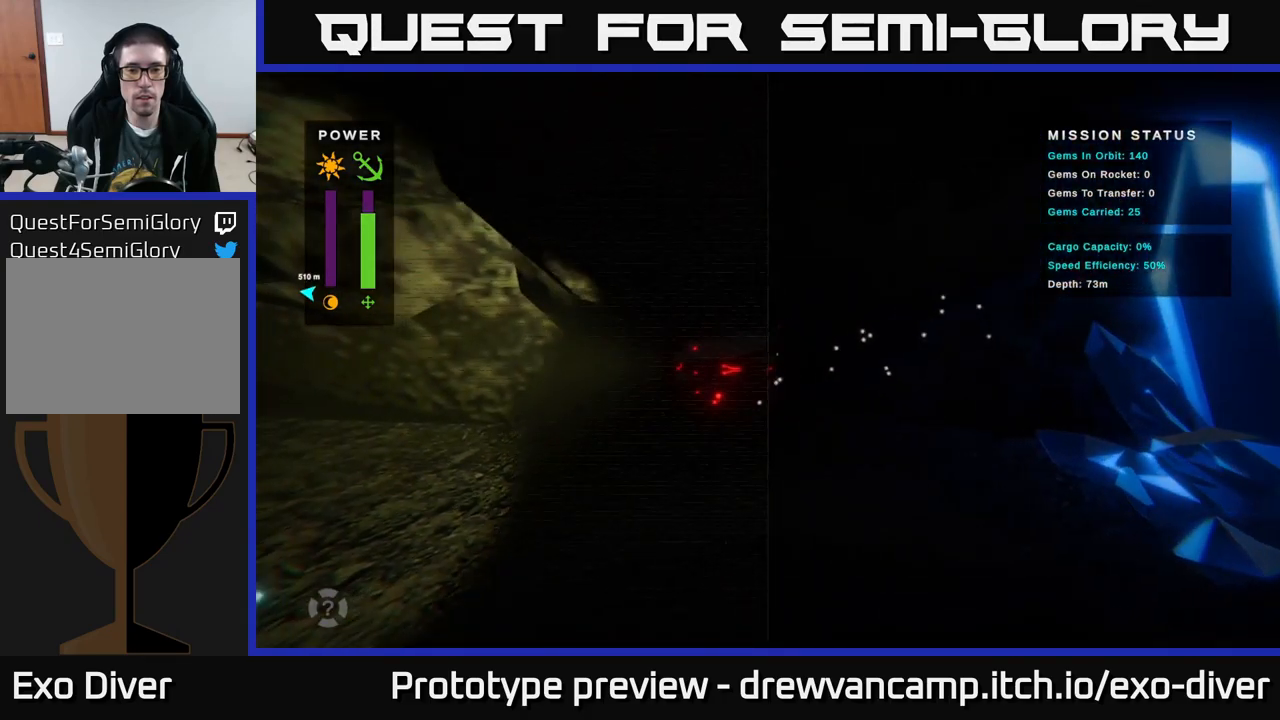
{"buttons": [], "left_stick": "left", "right_stick": "center", "events": []}
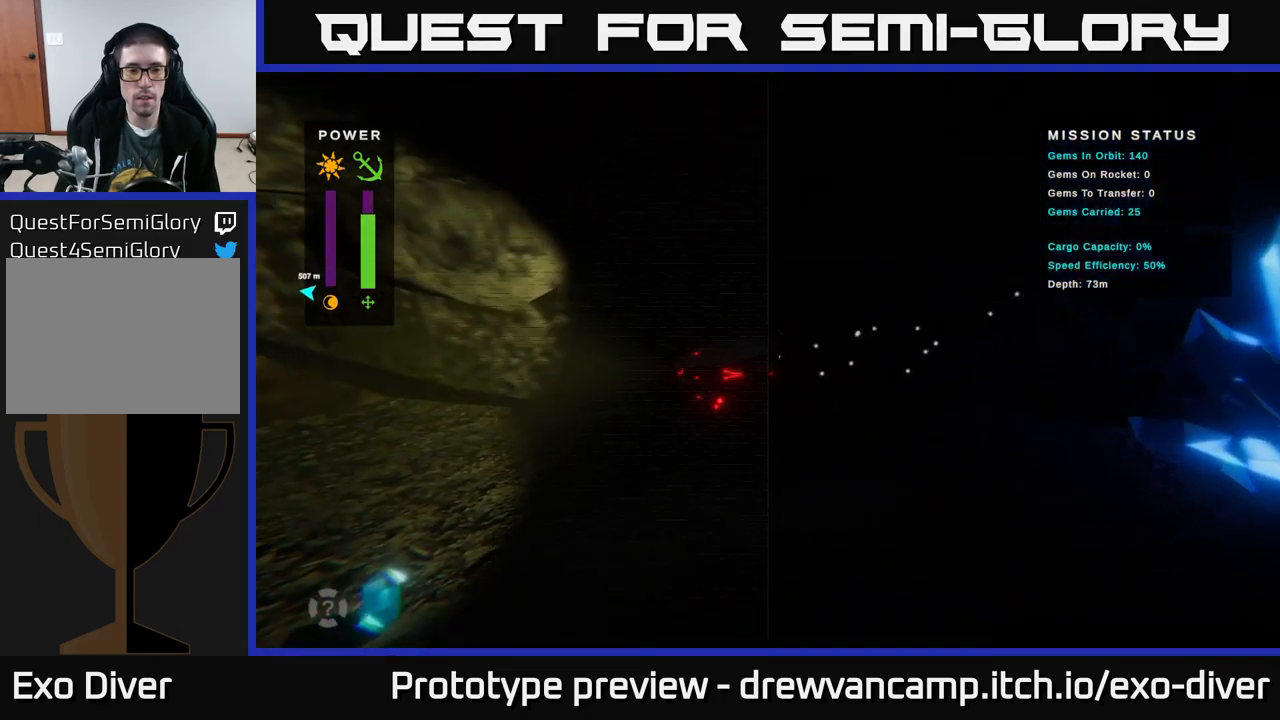
{"buttons": [], "left_stick": "left", "right_stick": "center", "events": [[100, "left_stick", "down-left"], [417, "left_stick", "left"]]}
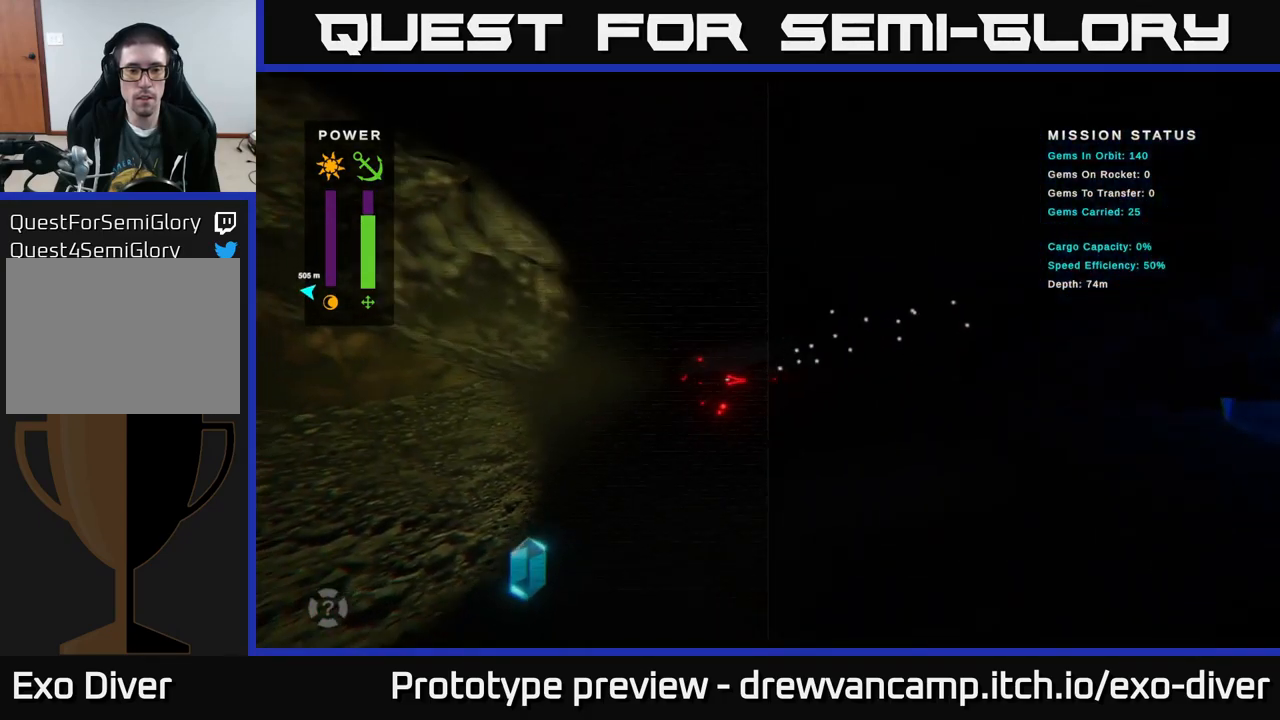
{"buttons": [], "left_stick": "down-left", "right_stick": "center", "events": [[267, "left_stick", "down-left"]]}
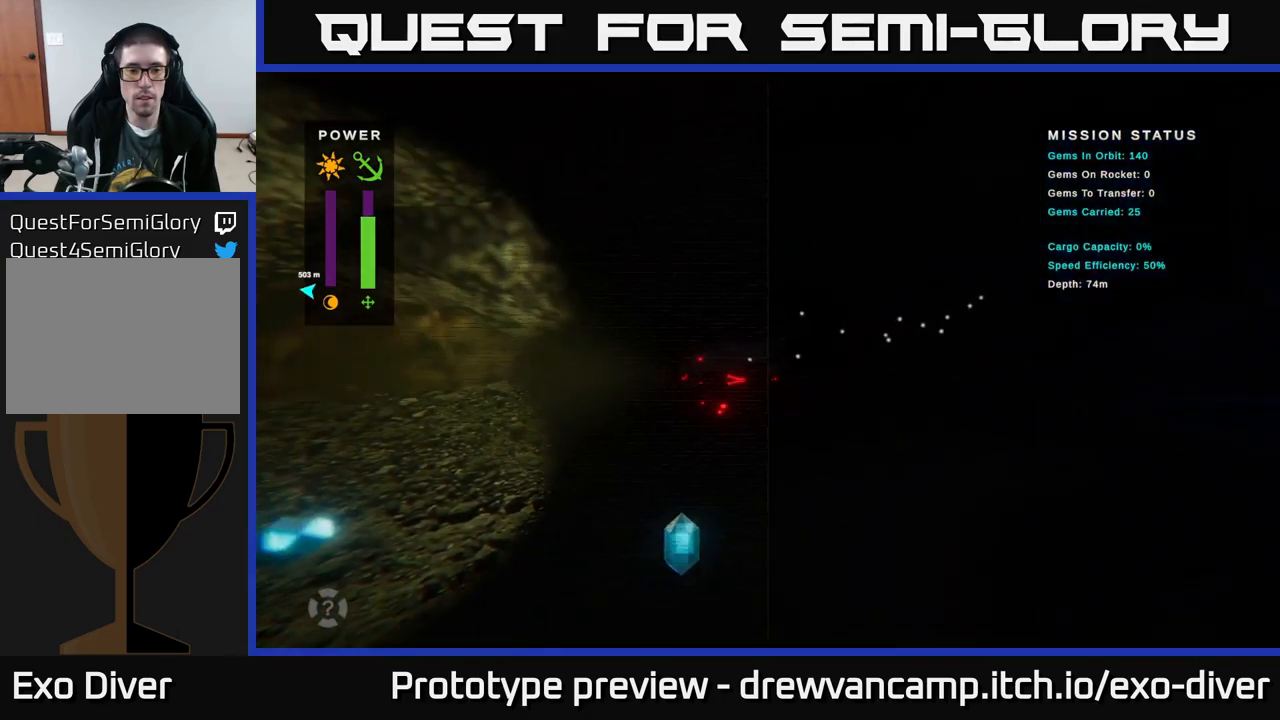
{"buttons": [], "left_stick": "down-right", "right_stick": "center", "events": [[17, "left_stick", "left"], [434, "left_stick", "down-right"]]}
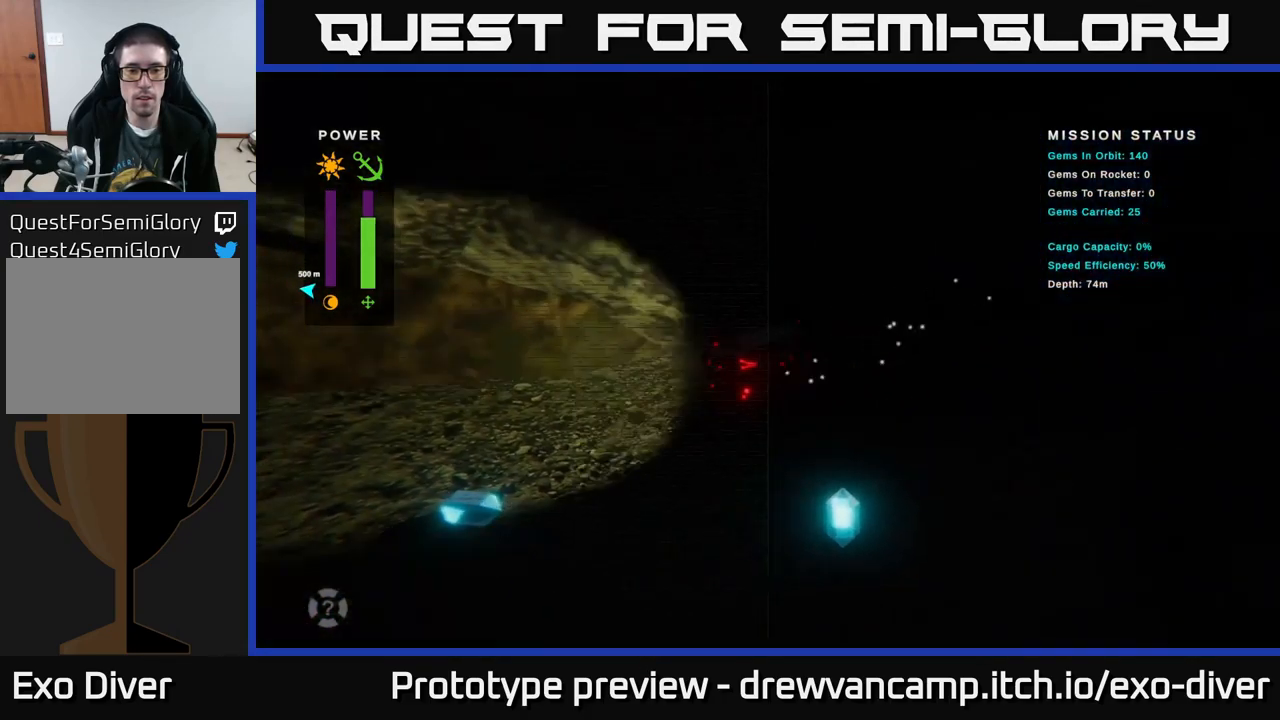
{"buttons": [], "left_stick": "right", "right_stick": "center", "events": [[17, "left_stick", "right"], [284, "left_stick", "down-right"], [450, "left_stick", "right"]]}
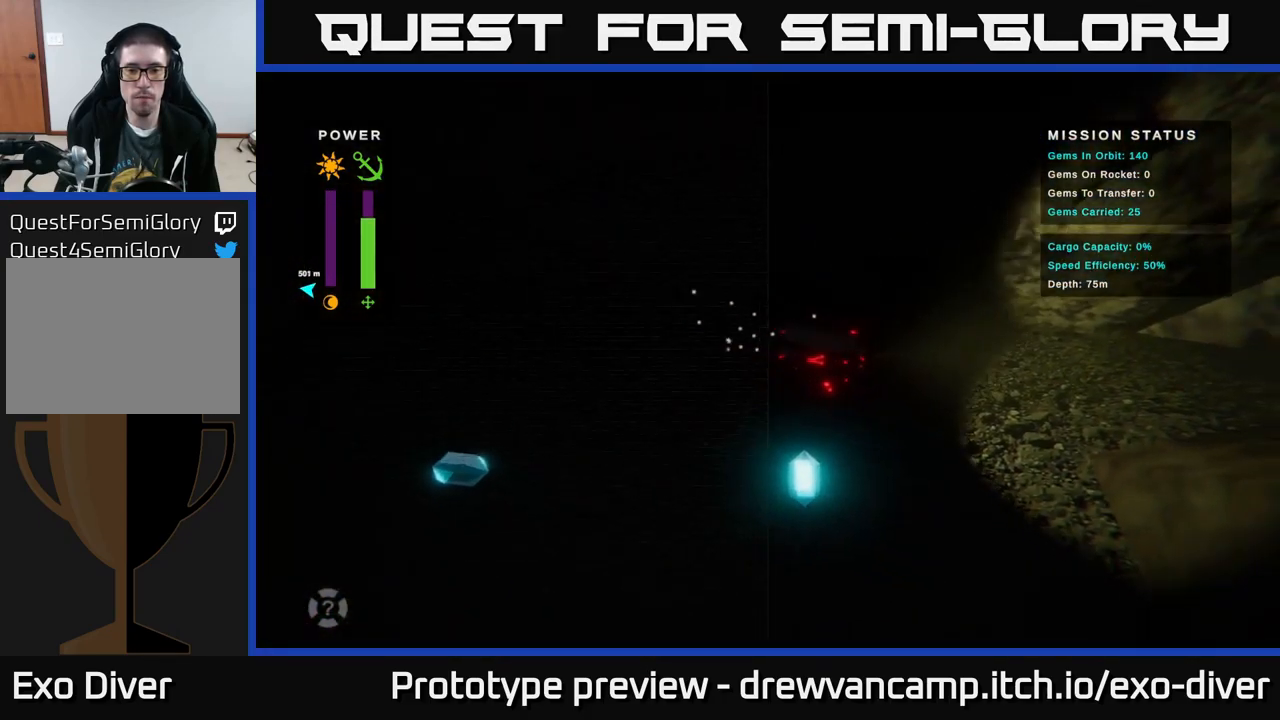
{"buttons": [], "left_stick": "right", "right_stick": "center", "events": []}
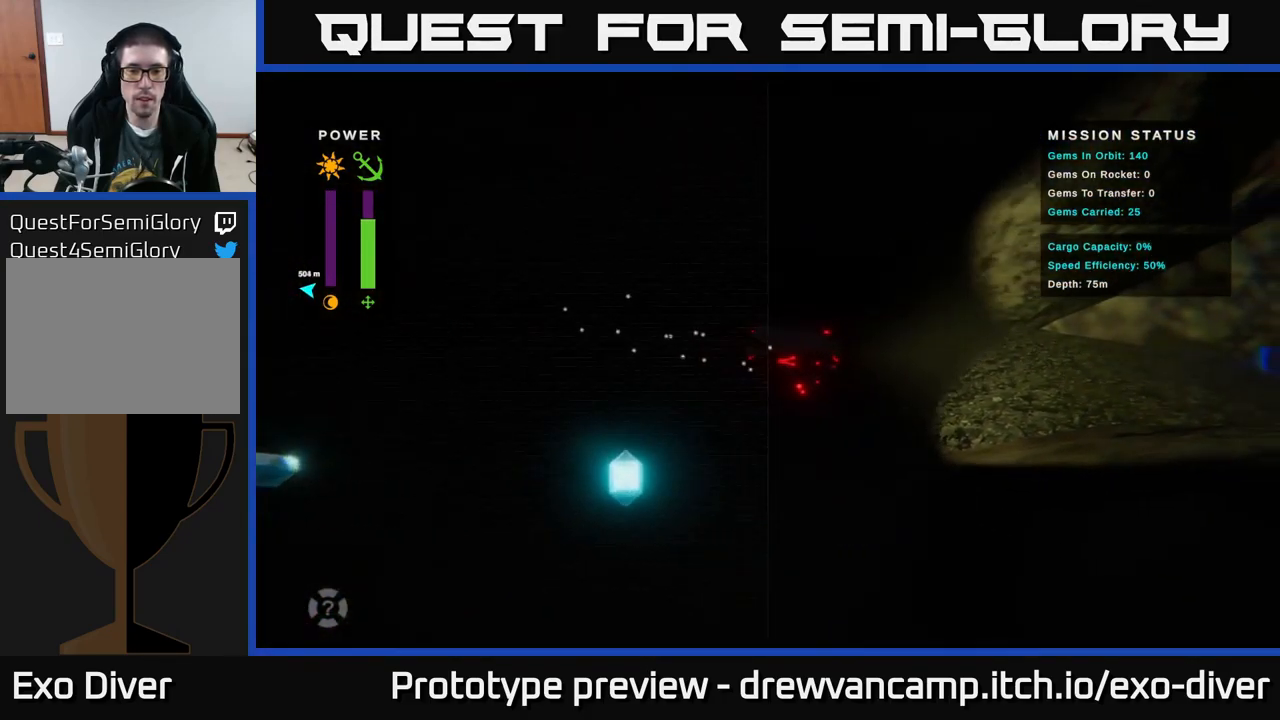
{"buttons": [], "left_stick": "right", "right_stick": "center", "events": []}
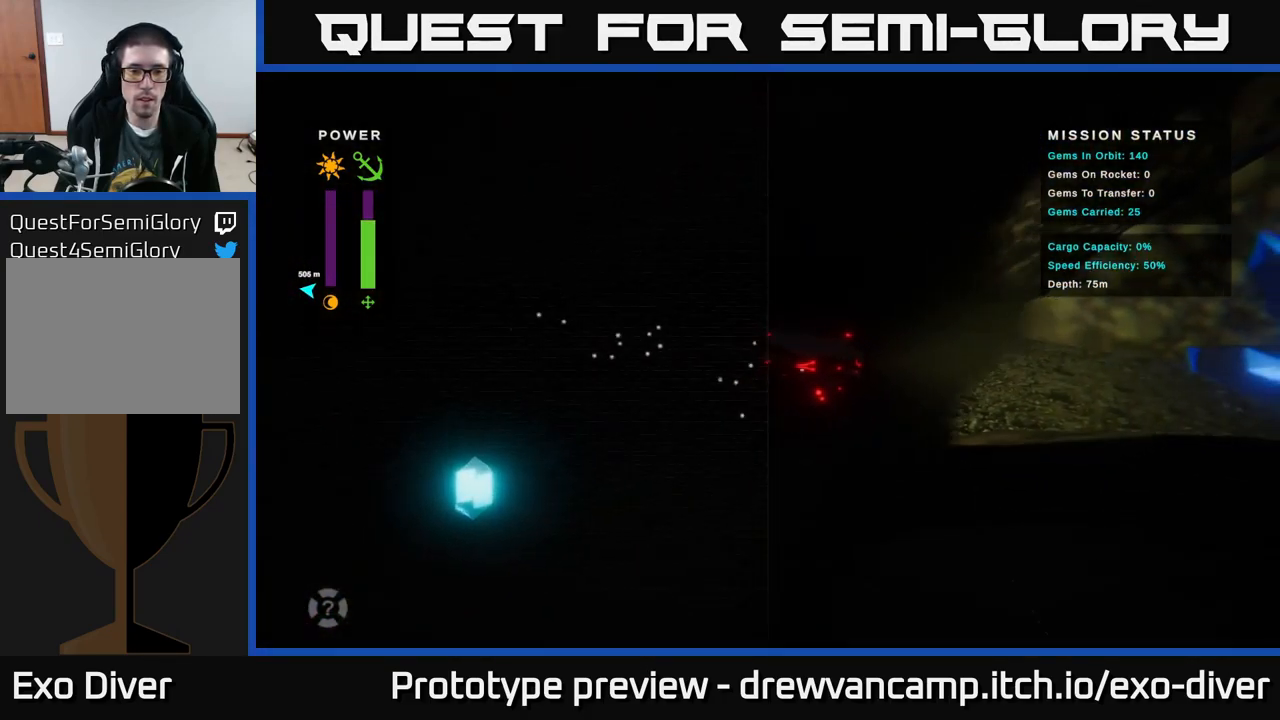
{"buttons": [], "left_stick": "up-right", "right_stick": "center", "events": [[17, "B", "down"], [84, "B", "up"], [383, "left_stick", "up-right"]]}
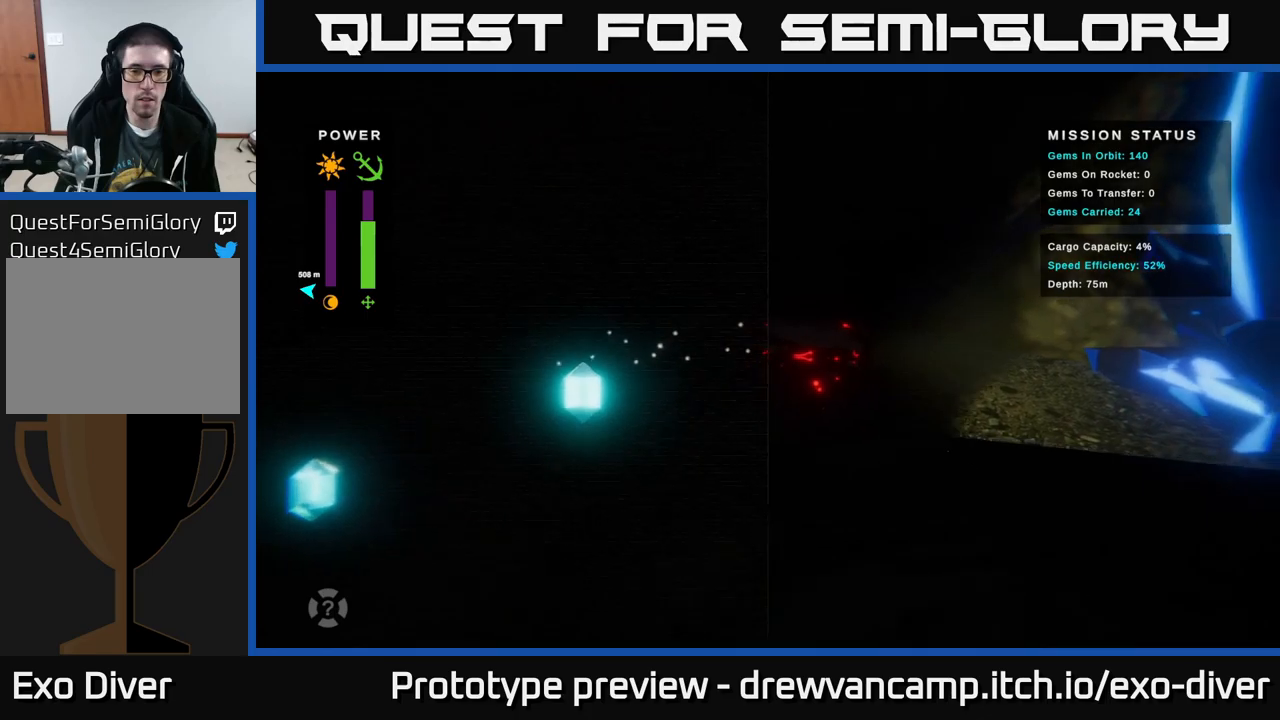
{"buttons": [], "left_stick": "right", "right_stick": "center", "events": [[16, "left_stick", "right"], [416, "B", "down"], [450, "B", "up"]]}
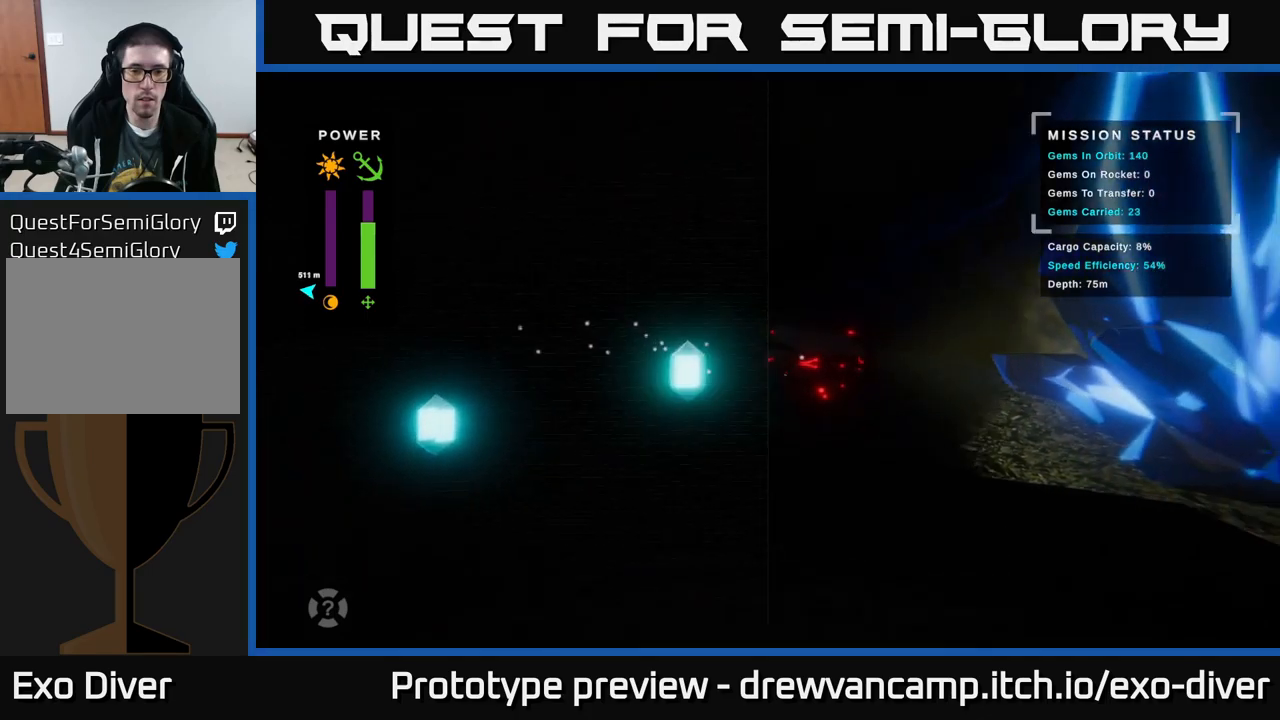
{"buttons": [], "left_stick": "right", "right_stick": "center", "events": [[400, "left_stick", "center"], [500, "left_stick", "right"]]}
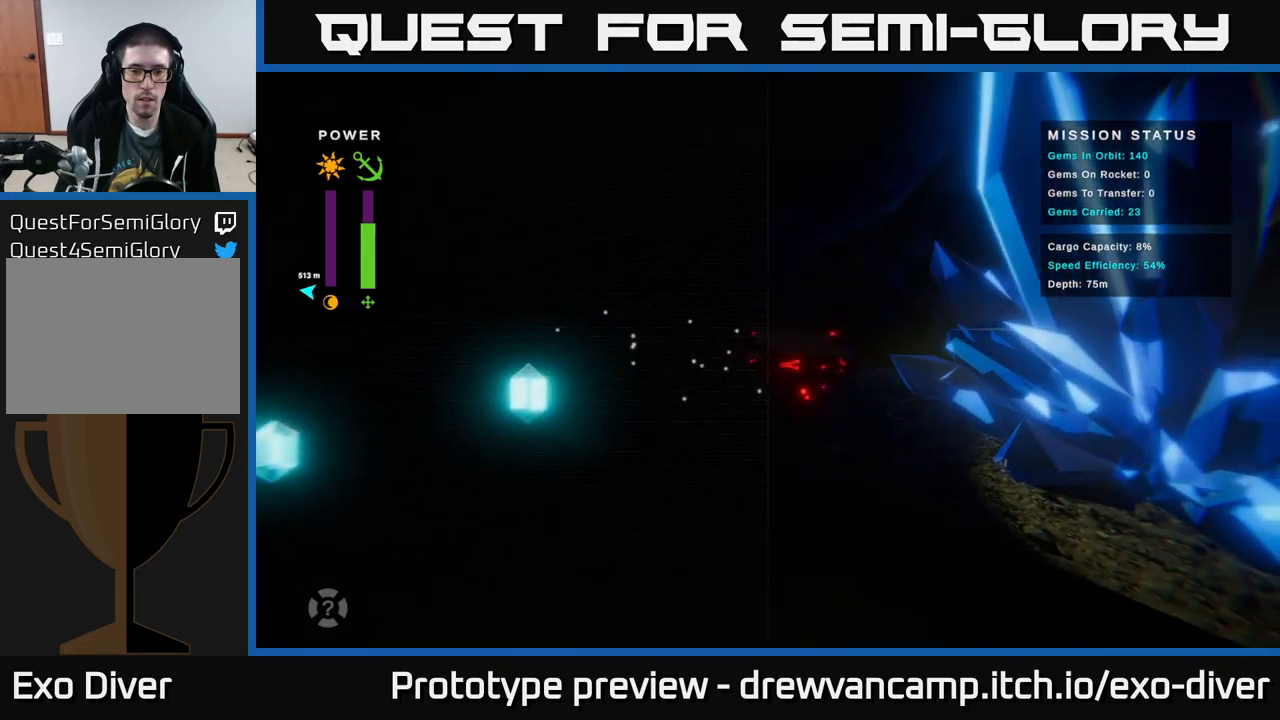
{"buttons": [], "left_stick": "up-left", "right_stick": "center", "events": [[300, "left_stick", "center"], [433, "left_stick", "up-left"]]}
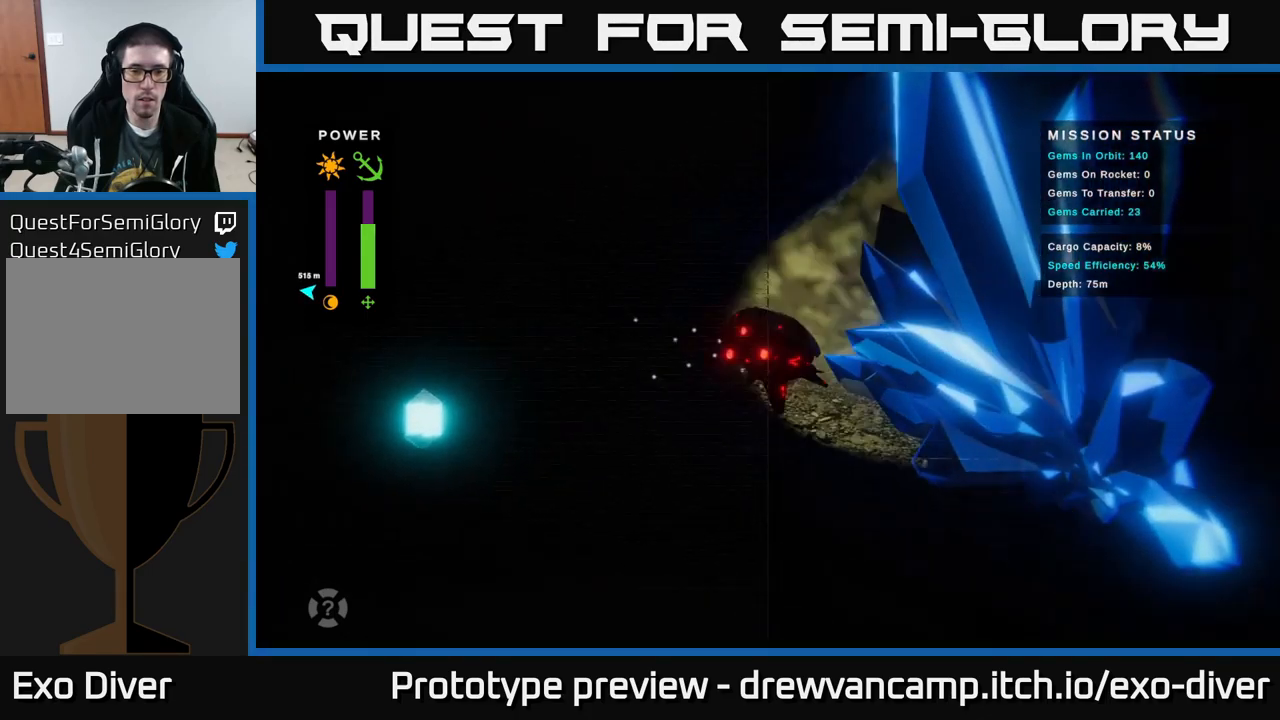
{"buttons": [], "left_stick": "up-left", "right_stick": "center", "events": []}
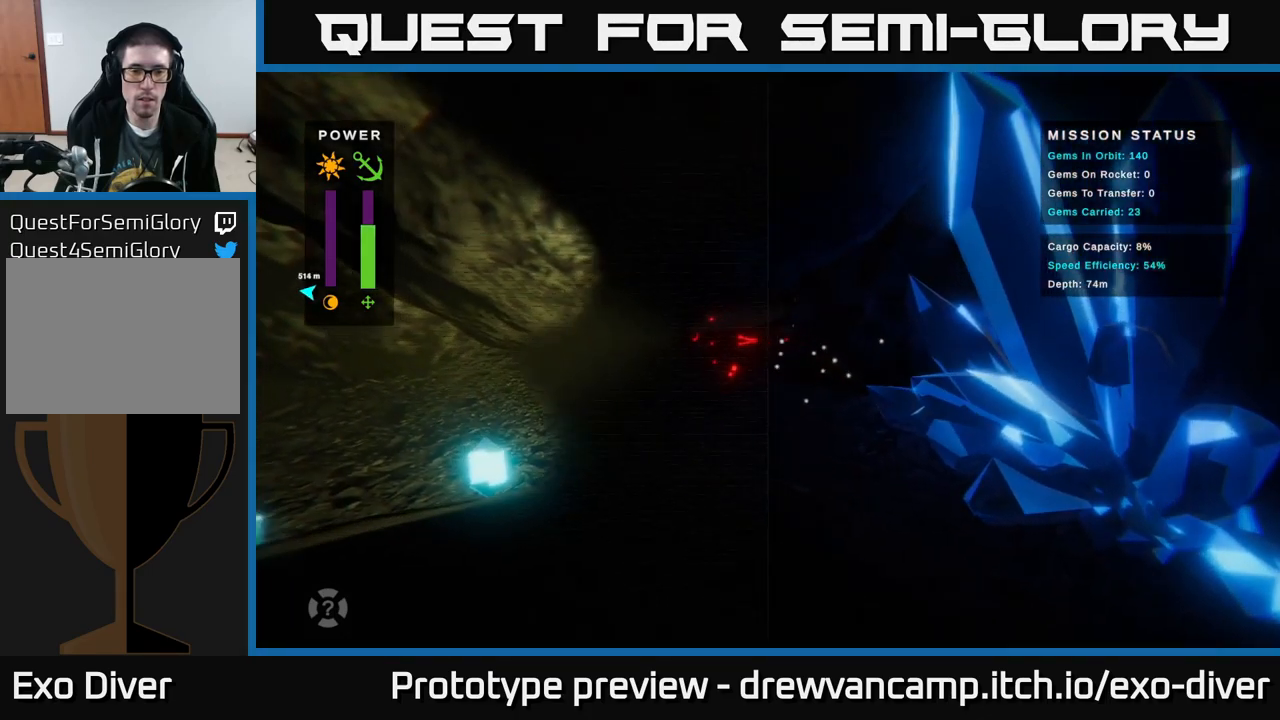
{"buttons": [], "left_stick": "up-left", "right_stick": "center", "events": []}
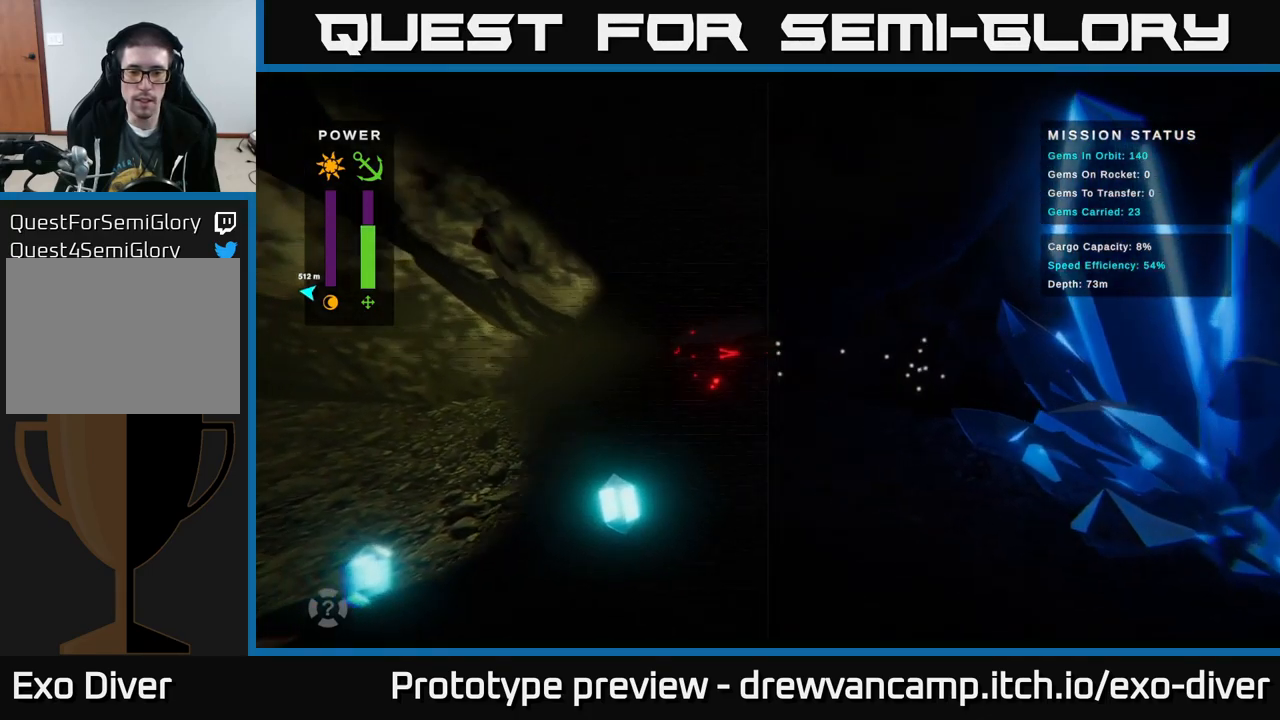
{"buttons": [], "left_stick": "up-right", "right_stick": "center", "events": [[500, "left_stick", "up-right"]]}
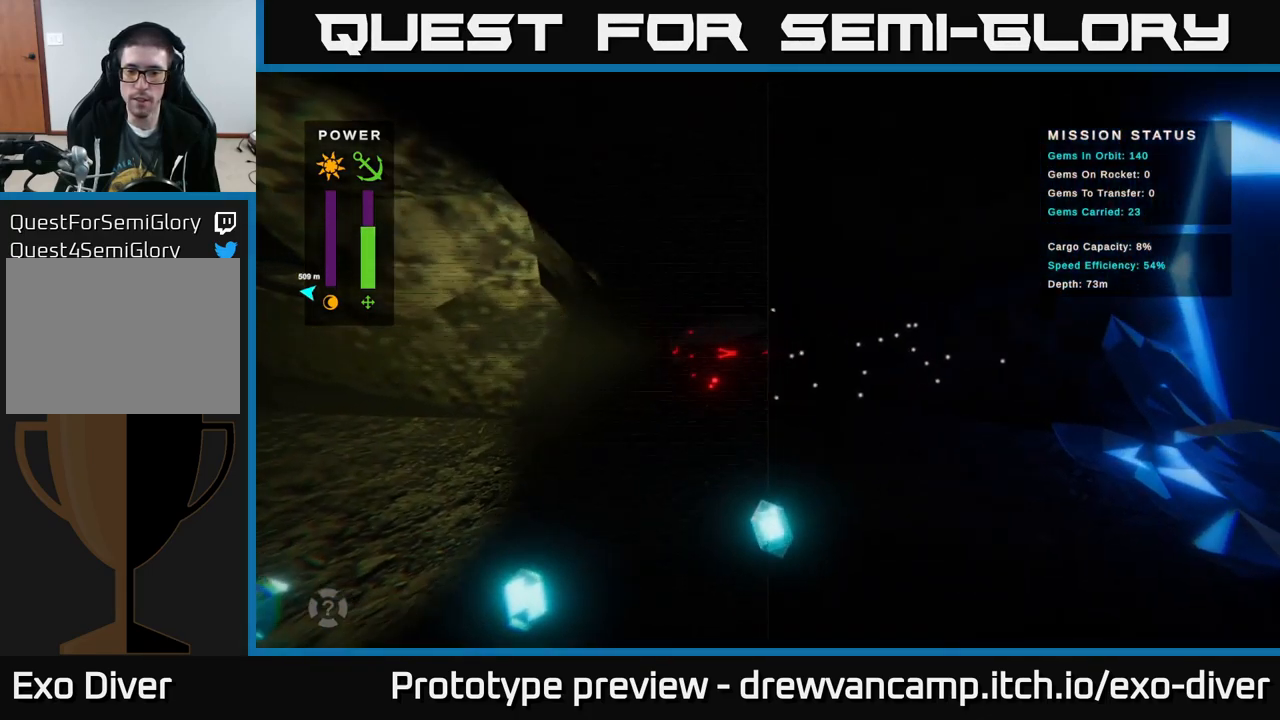
{"buttons": [], "left_stick": "left", "right_stick": "center", "events": [[83, "left_stick", "center"], [166, "left_stick", "left"]]}